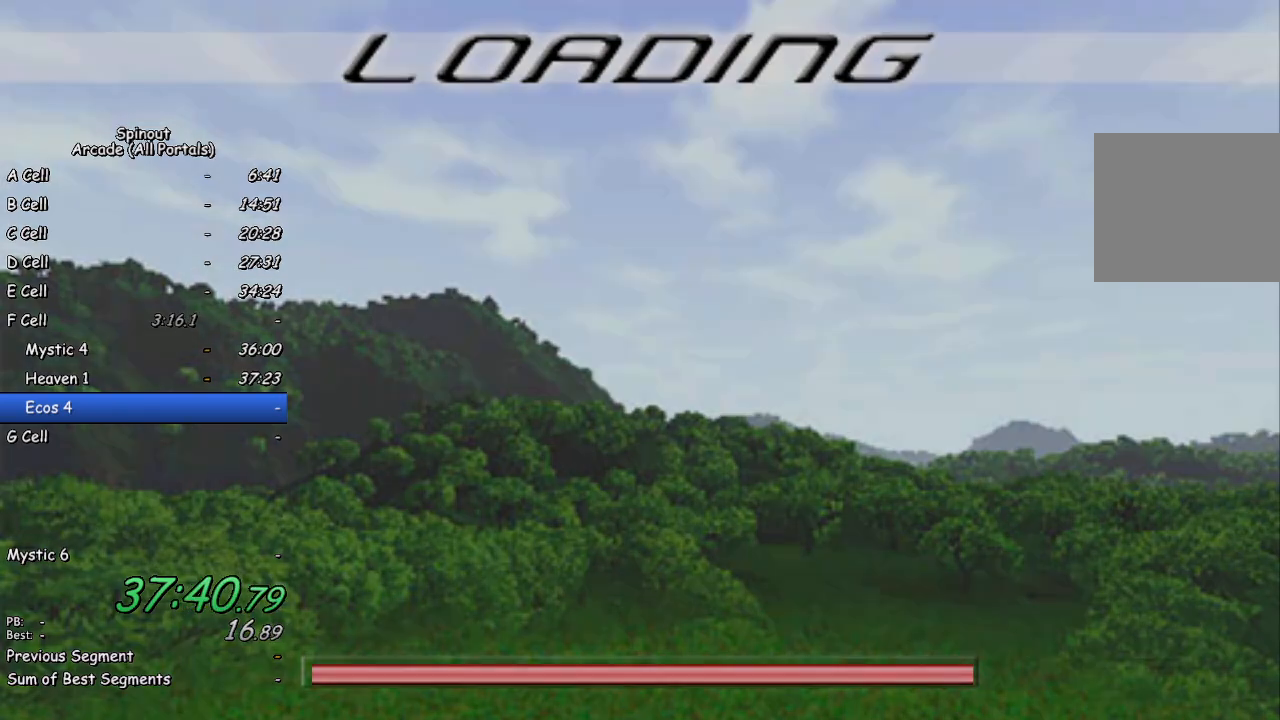
Gameplay with a controller (PlayStation layout); each line is a JSON object with the inputs held at the frame after it. "events" lists button and stick changes between this image and that frame as [ms after this image, input, new state], when the widget could be followed in between.
{"buttons": [], "left_stick": "up", "right_stick": "center", "events": [[450, "left_stick", "up"]]}
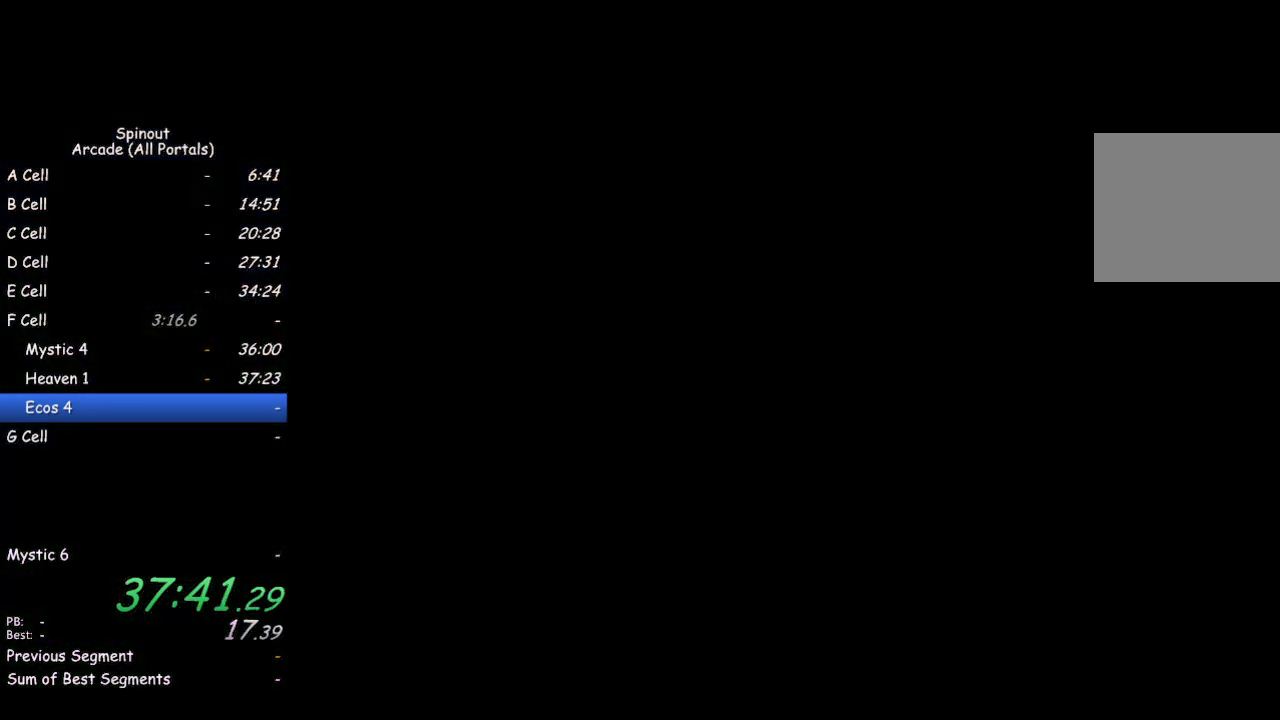
{"buttons": [], "left_stick": "up", "right_stick": "center", "events": [[217, "TRIANGLE", "down"], [283, "TRIANGLE", "up"]]}
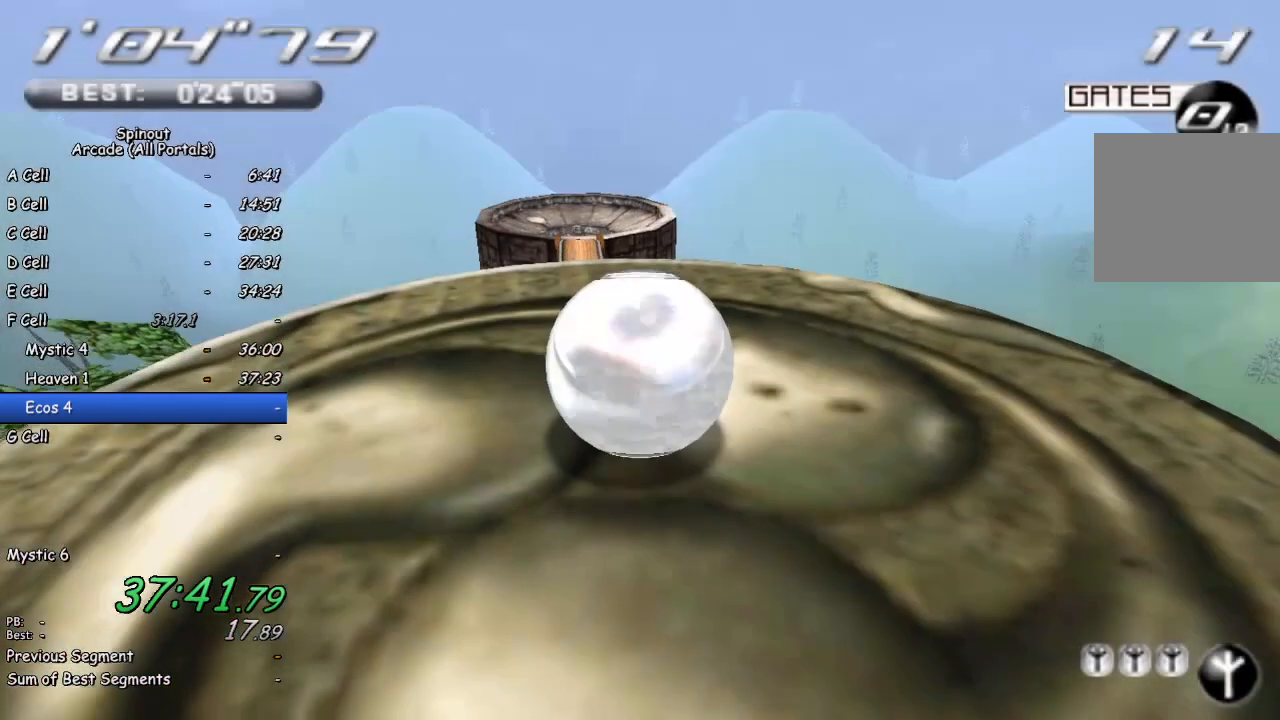
{"buttons": [], "left_stick": "up", "right_stick": "center", "events": []}
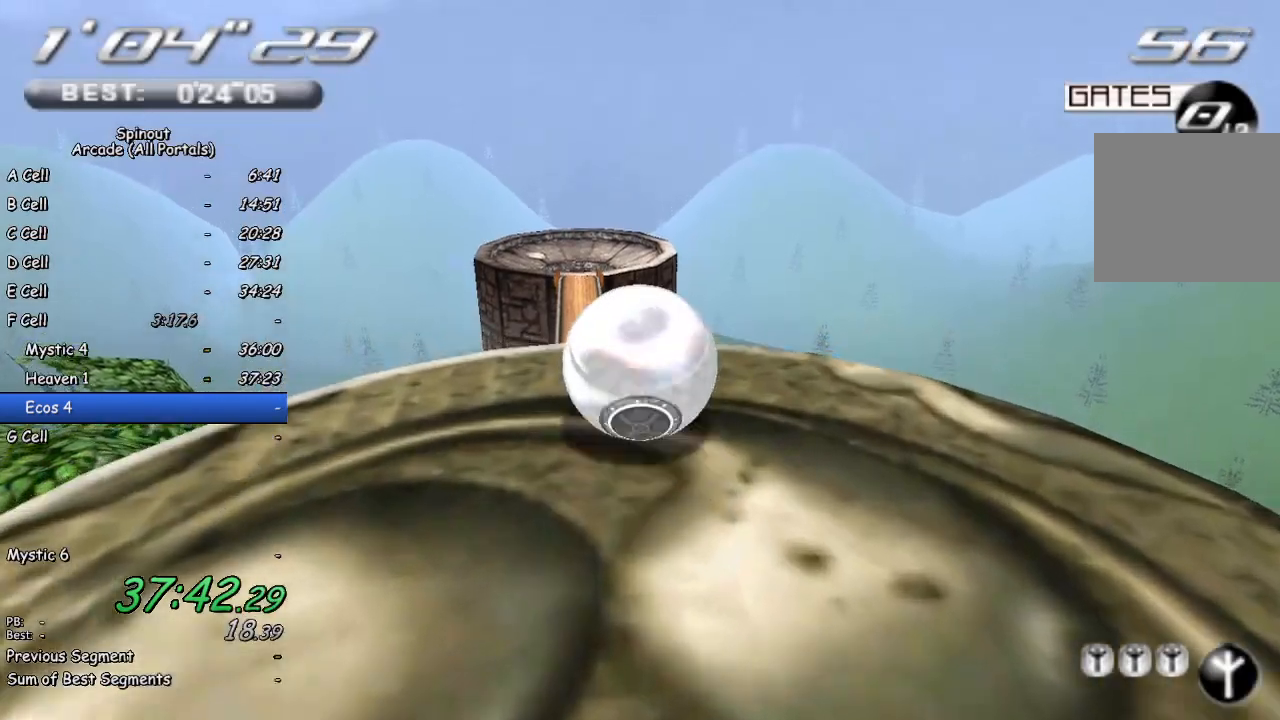
{"buttons": [], "left_stick": "up", "right_stick": "up-left", "events": [[250, "right_stick", "up"], [300, "right_stick", "up-left"]]}
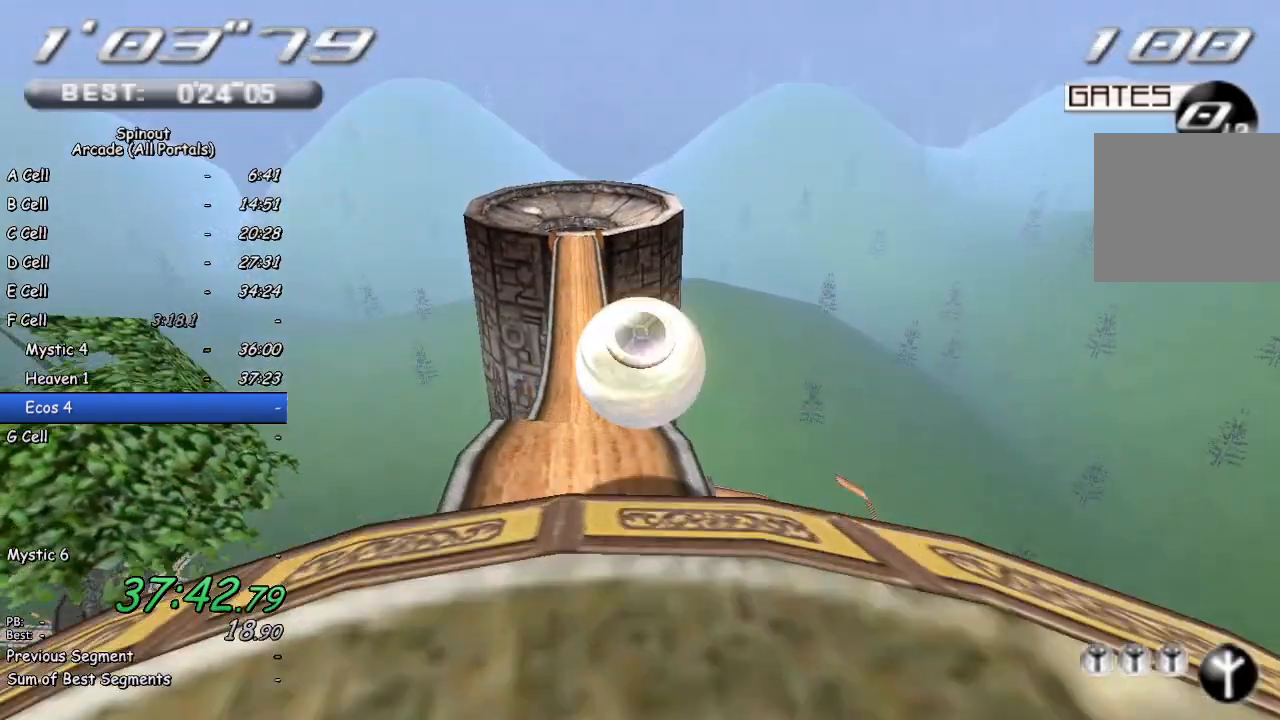
{"buttons": [], "left_stick": "up", "right_stick": "center", "events": [[117, "right_stick", "center"]]}
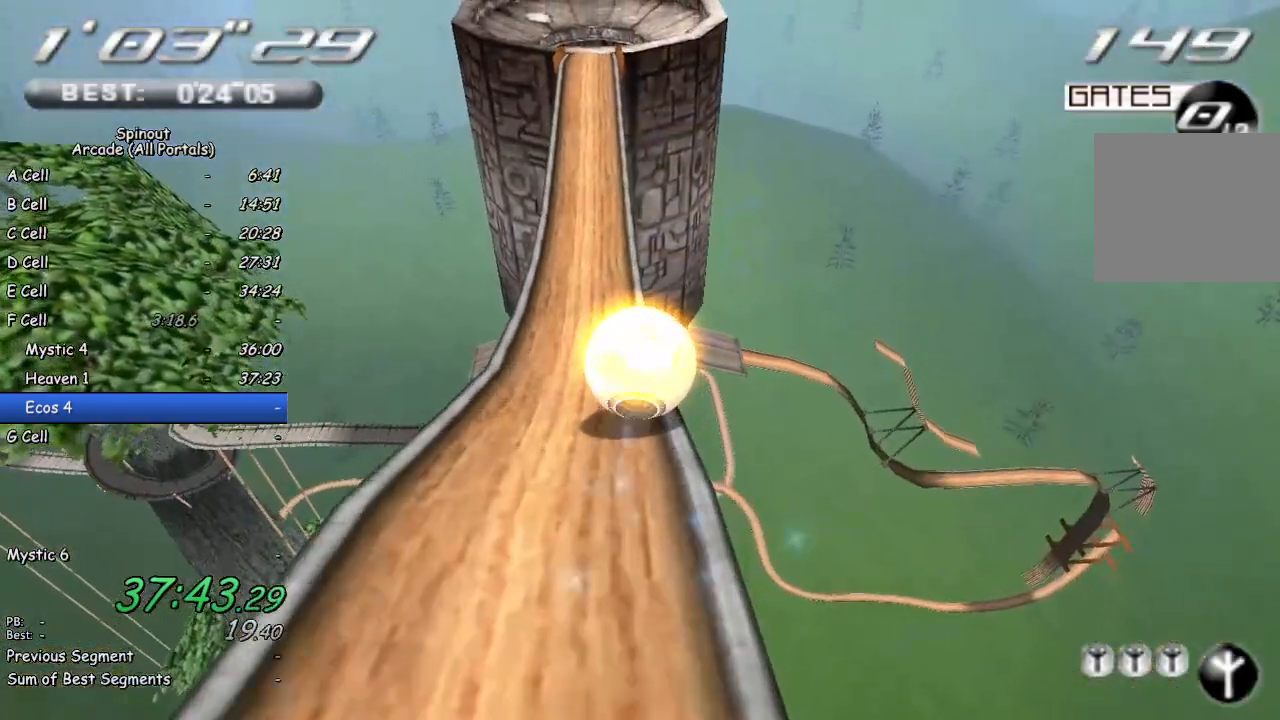
{"buttons": [], "left_stick": "up-right", "right_stick": "center", "events": [[283, "left_stick", "up-right"]]}
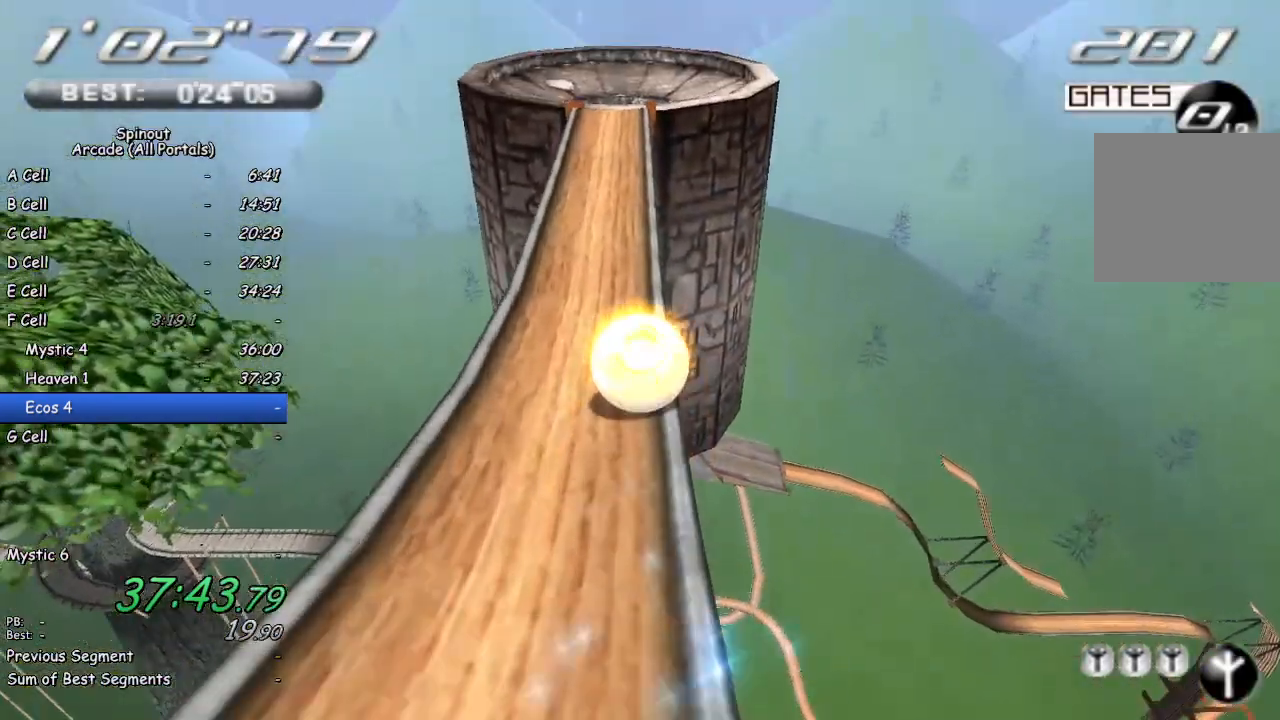
{"buttons": [], "left_stick": "right", "right_stick": "center", "events": [[67, "left_stick", "right"]]}
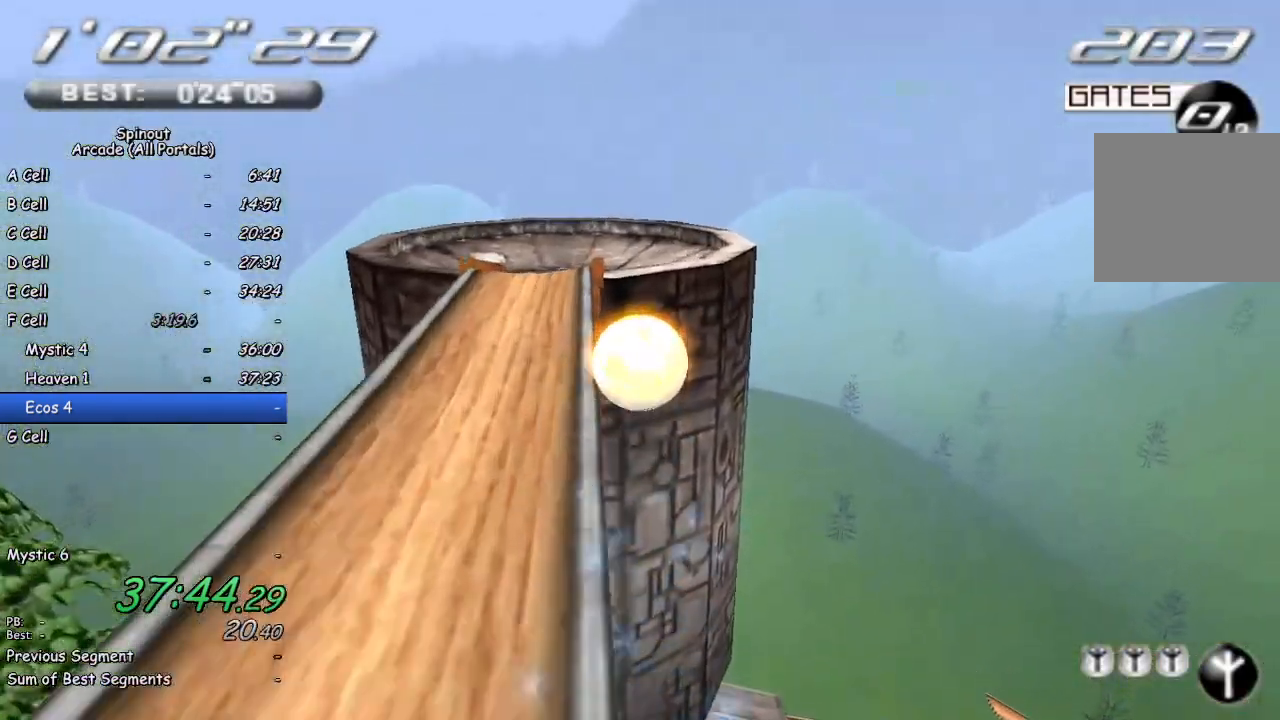
{"buttons": [], "left_stick": "right", "right_stick": "center", "events": []}
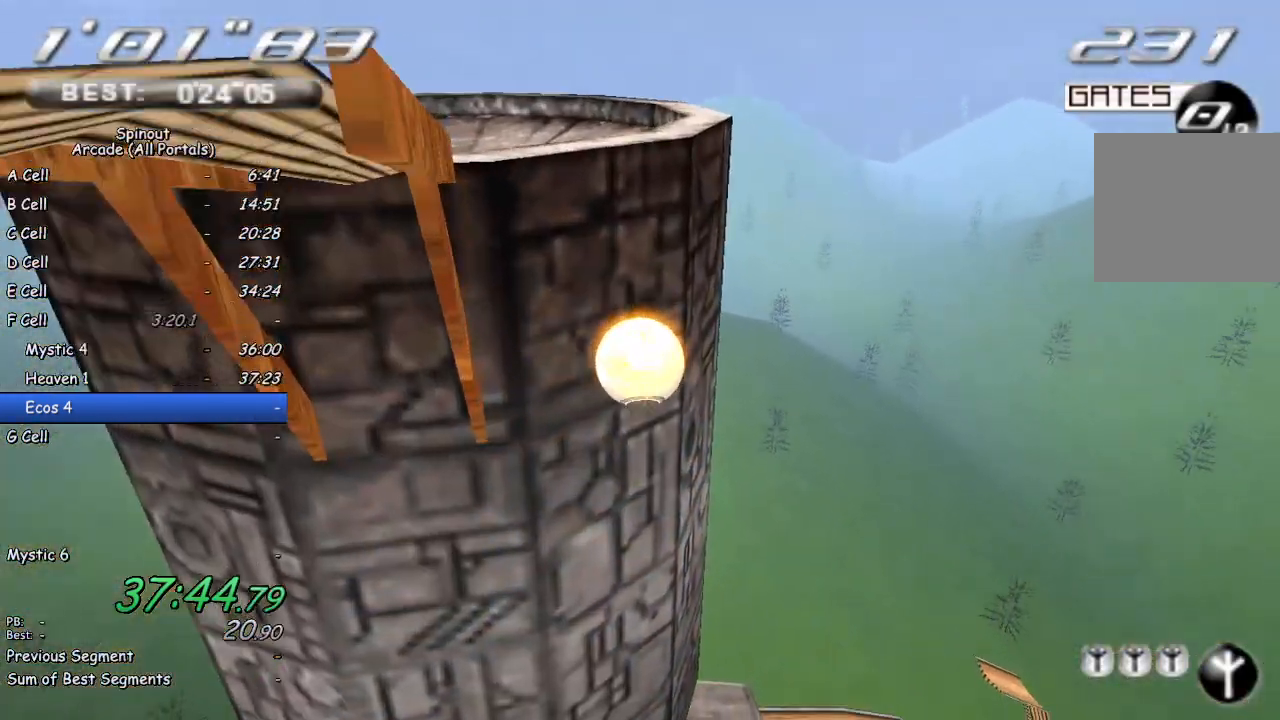
{"buttons": [], "left_stick": "left", "right_stick": "right", "events": [[67, "left_stick", "up-right"], [200, "left_stick", "up-left"], [283, "left_stick", "left"], [483, "right_stick", "right"]]}
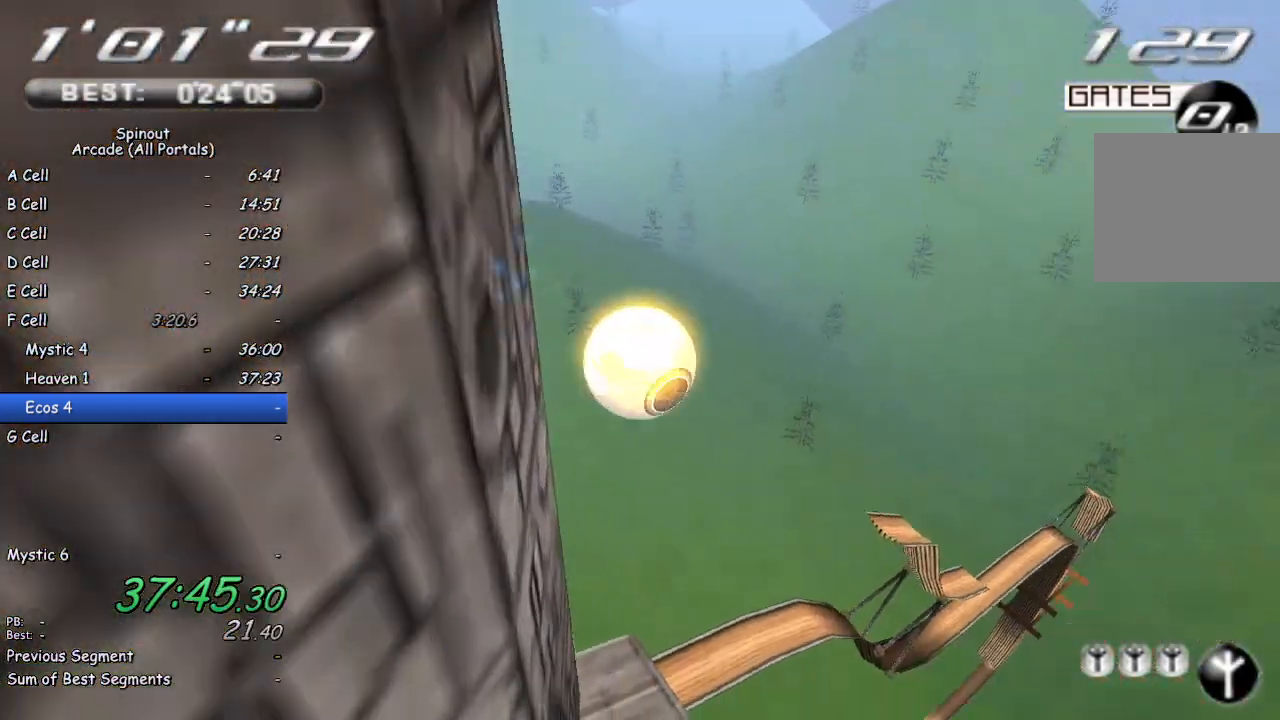
{"buttons": [], "left_stick": "left", "right_stick": "center", "events": [[183, "right_stick", "center"]]}
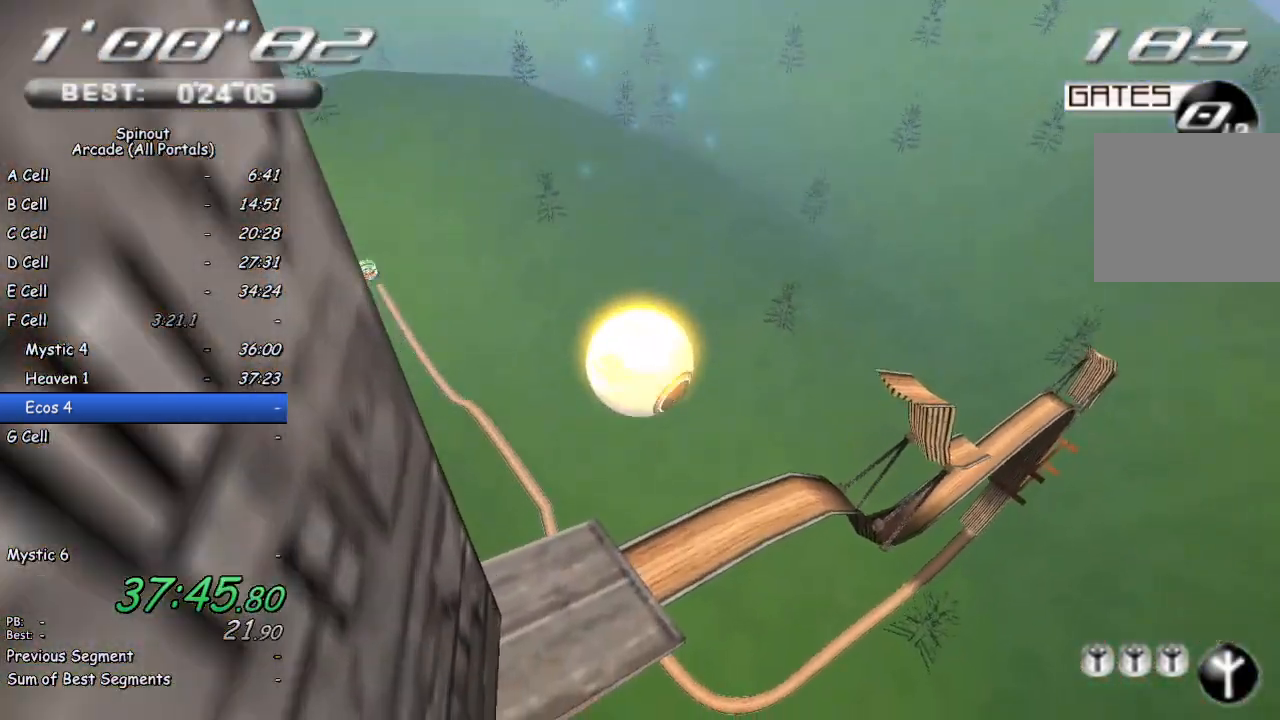
{"buttons": [], "left_stick": "left", "right_stick": "center", "events": []}
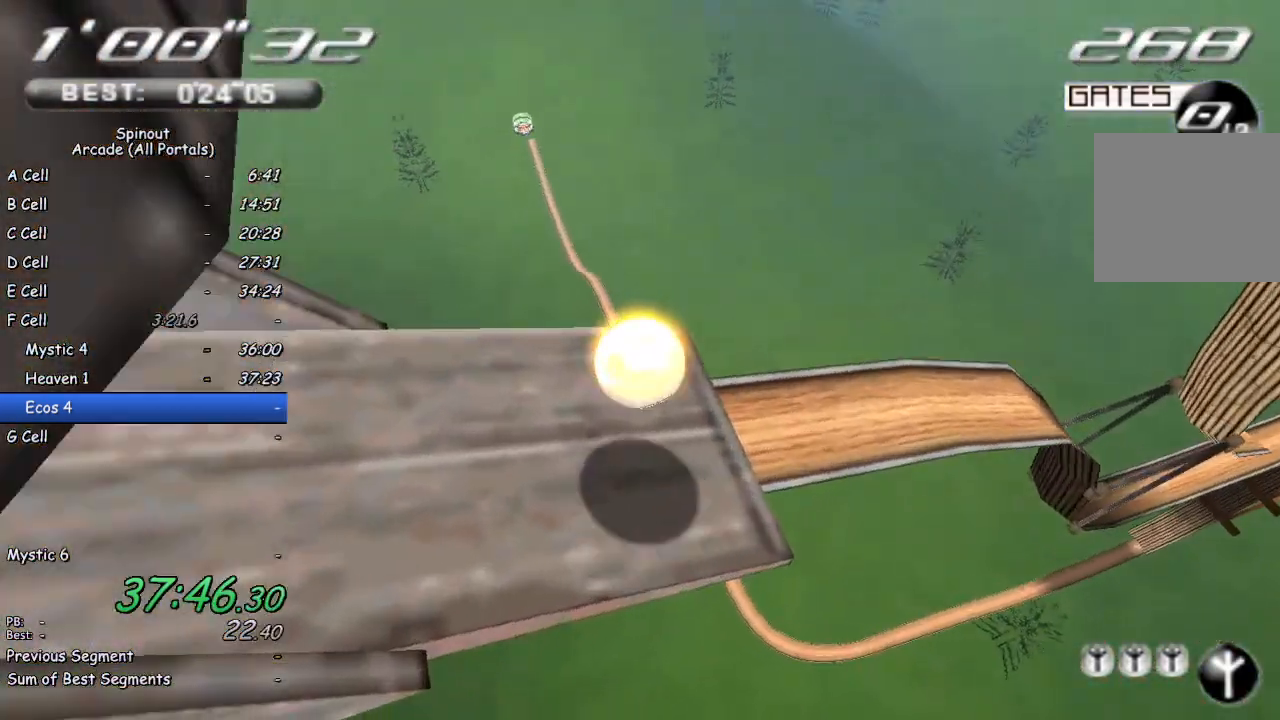
{"buttons": [], "left_stick": "left", "right_stick": "center", "events": []}
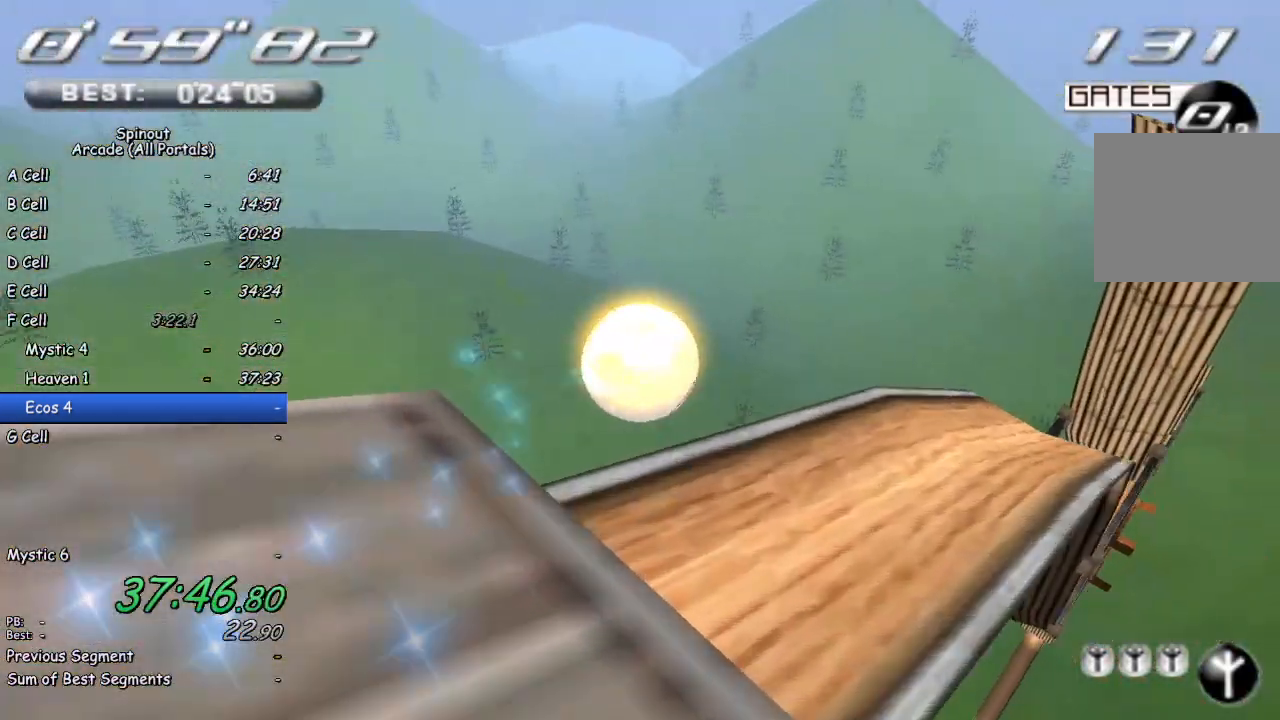
{"buttons": [], "left_stick": "left", "right_stick": "center", "events": []}
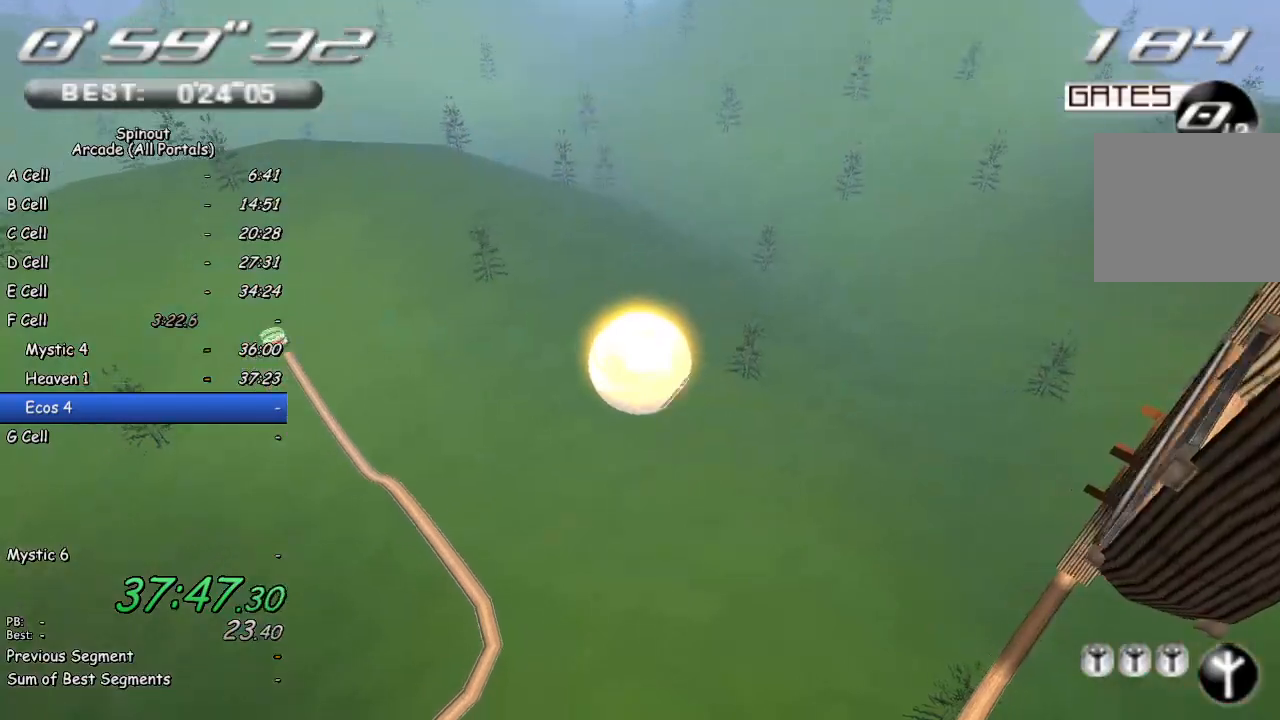
{"buttons": [], "left_stick": "up-left", "right_stick": "center", "events": [[283, "left_stick", "up-left"]]}
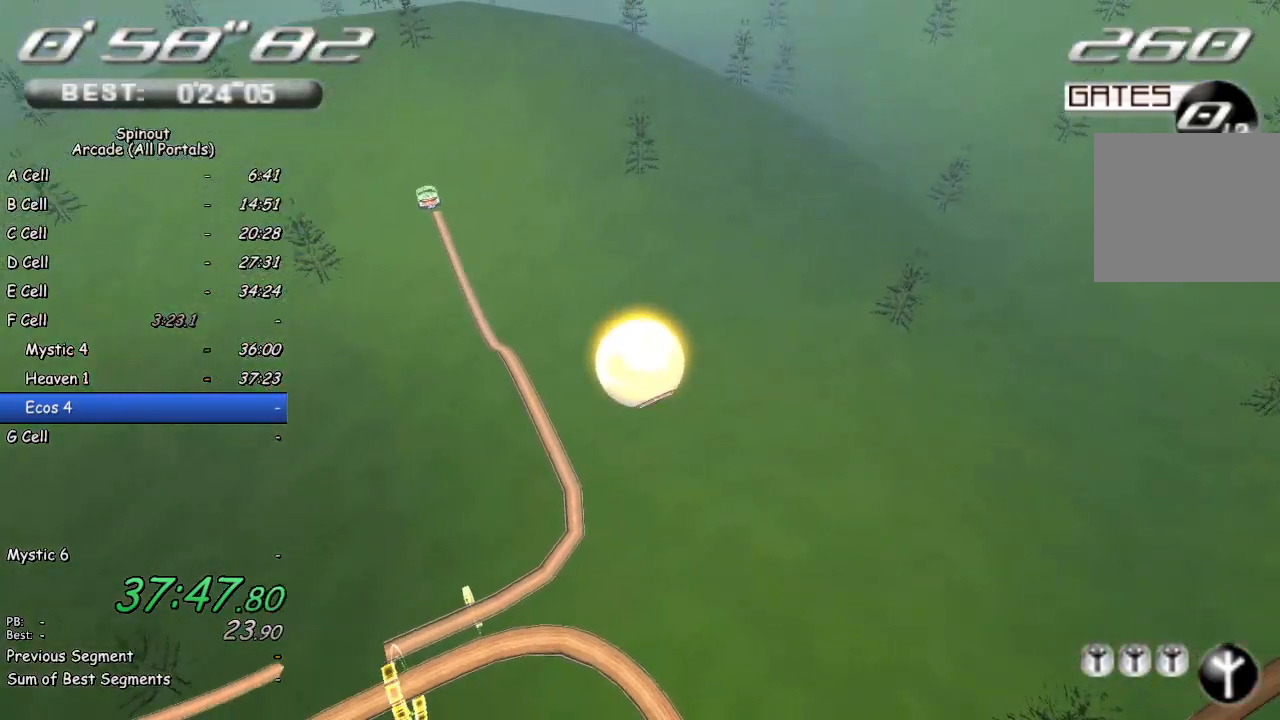
{"buttons": [], "left_stick": "up", "right_stick": "center", "events": [[17, "left_stick", "up"]]}
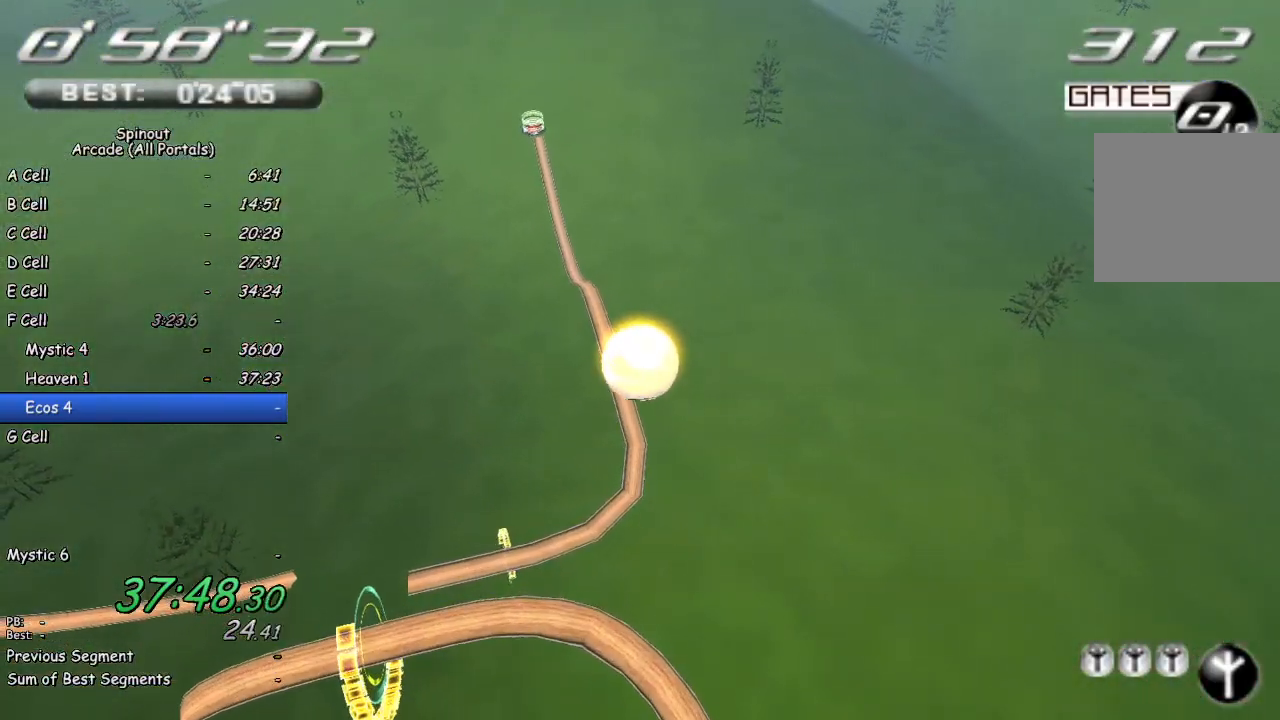
{"buttons": [], "left_stick": "up", "right_stick": "center", "events": [[333, "left_stick", "up-right"], [450, "left_stick", "up"]]}
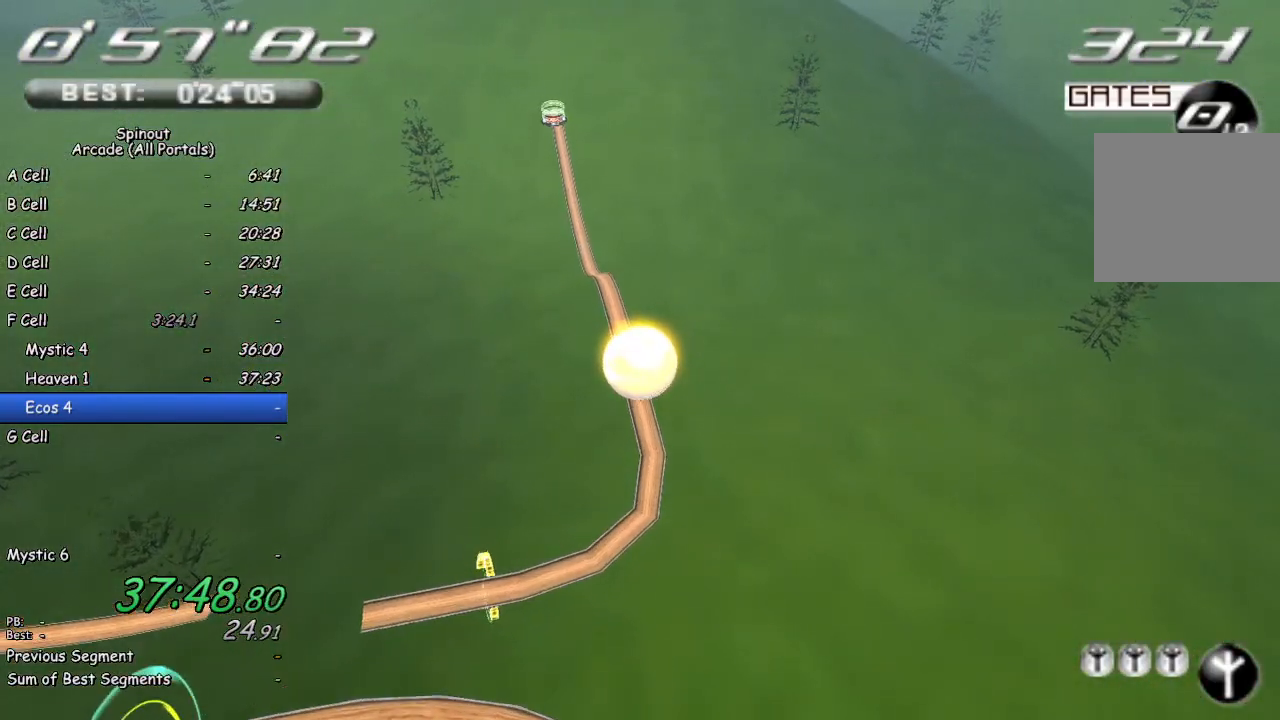
{"buttons": [], "left_stick": "up", "right_stick": "center", "events": []}
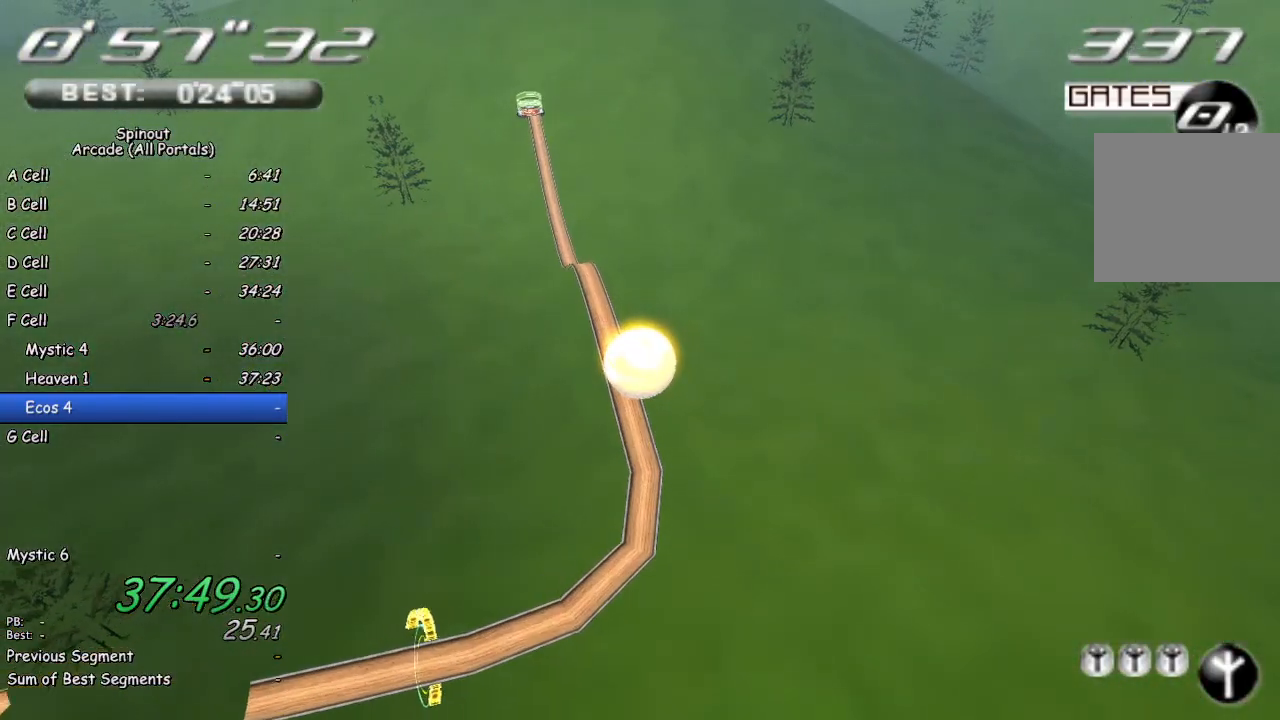
{"buttons": [], "left_stick": "up", "right_stick": "center", "events": []}
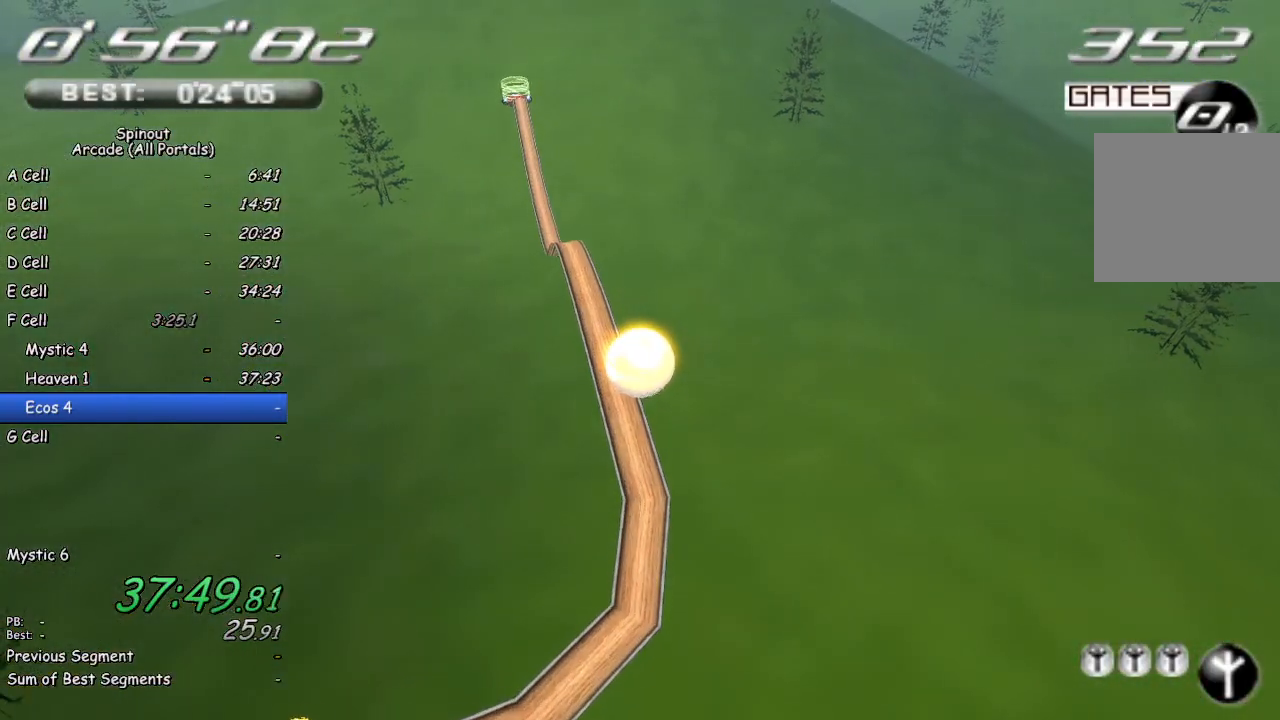
{"buttons": [], "left_stick": "down-left", "right_stick": "center", "events": [[117, "left_stick", "up-left"], [233, "left_stick", "left"], [350, "left_stick", "center"], [433, "left_stick", "down-left"]]}
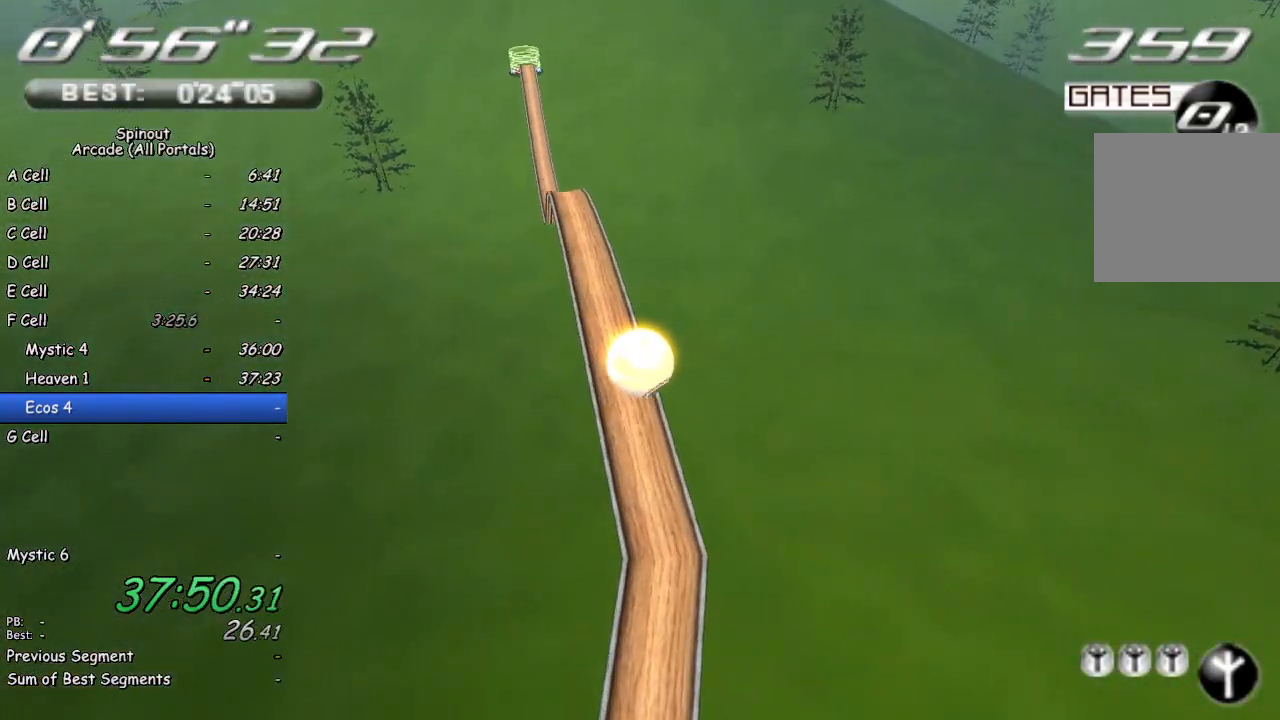
{"buttons": [], "left_stick": "center", "right_stick": "center", "events": [[83, "left_stick", "center"], [183, "left_stick", "right"], [333, "left_stick", "down-left"], [500, "left_stick", "center"]]}
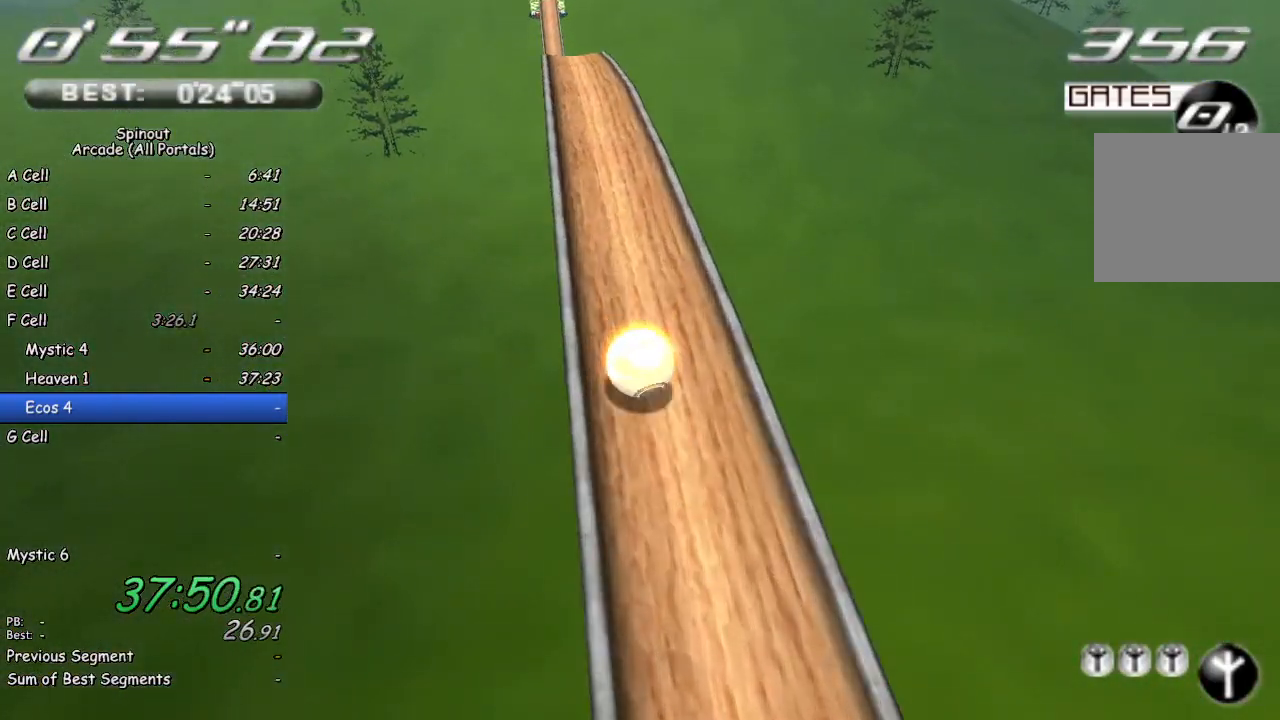
{"buttons": [], "left_stick": "up-left", "right_stick": "center", "events": [[100, "left_stick", "down"], [367, "left_stick", "left"], [500, "left_stick", "up-left"]]}
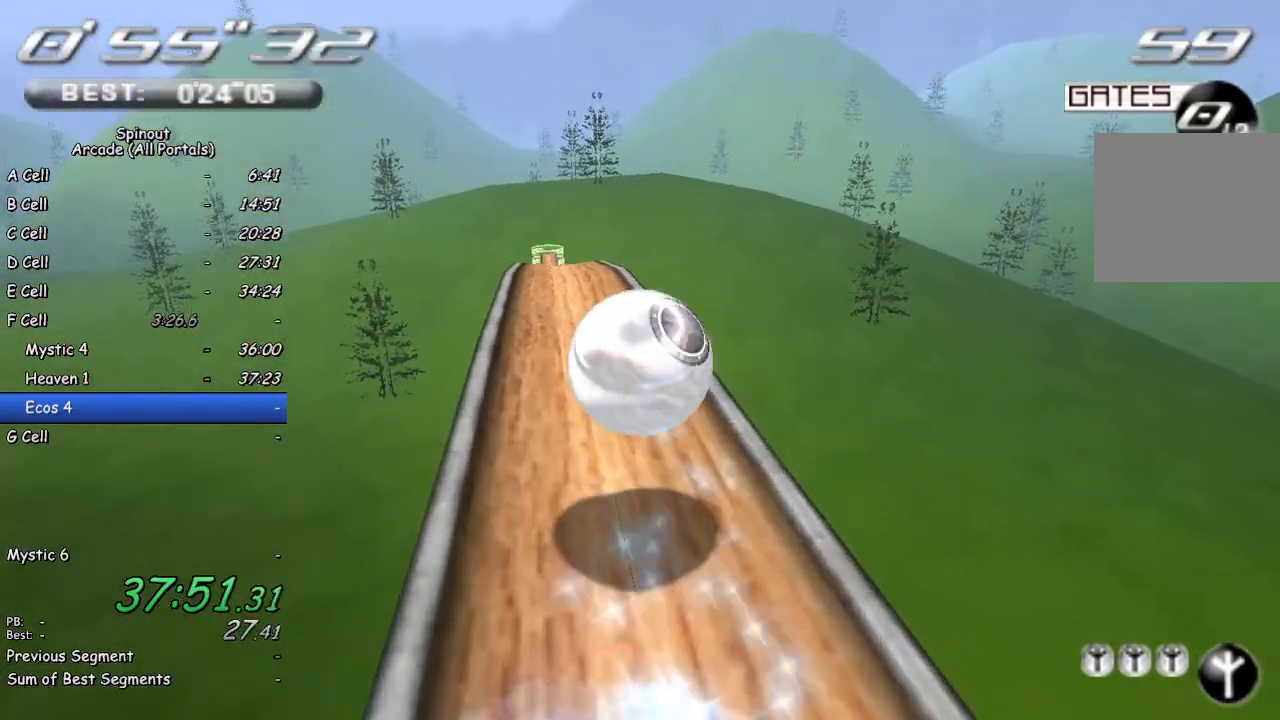
{"buttons": [], "left_stick": "up", "right_stick": "center", "events": [[200, "left_stick", "up-right"], [350, "left_stick", "up"]]}
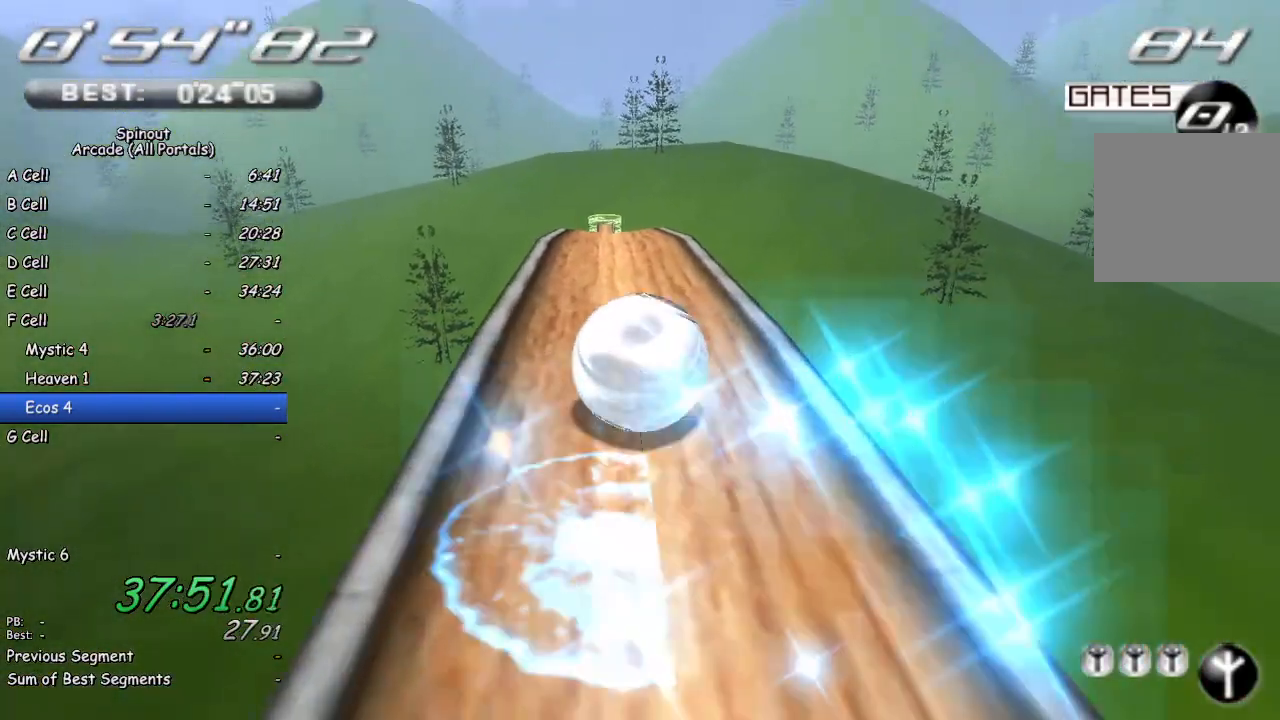
{"buttons": [], "left_stick": "up", "right_stick": "center", "events": [[133, "left_stick", "up-left"], [450, "left_stick", "up"]]}
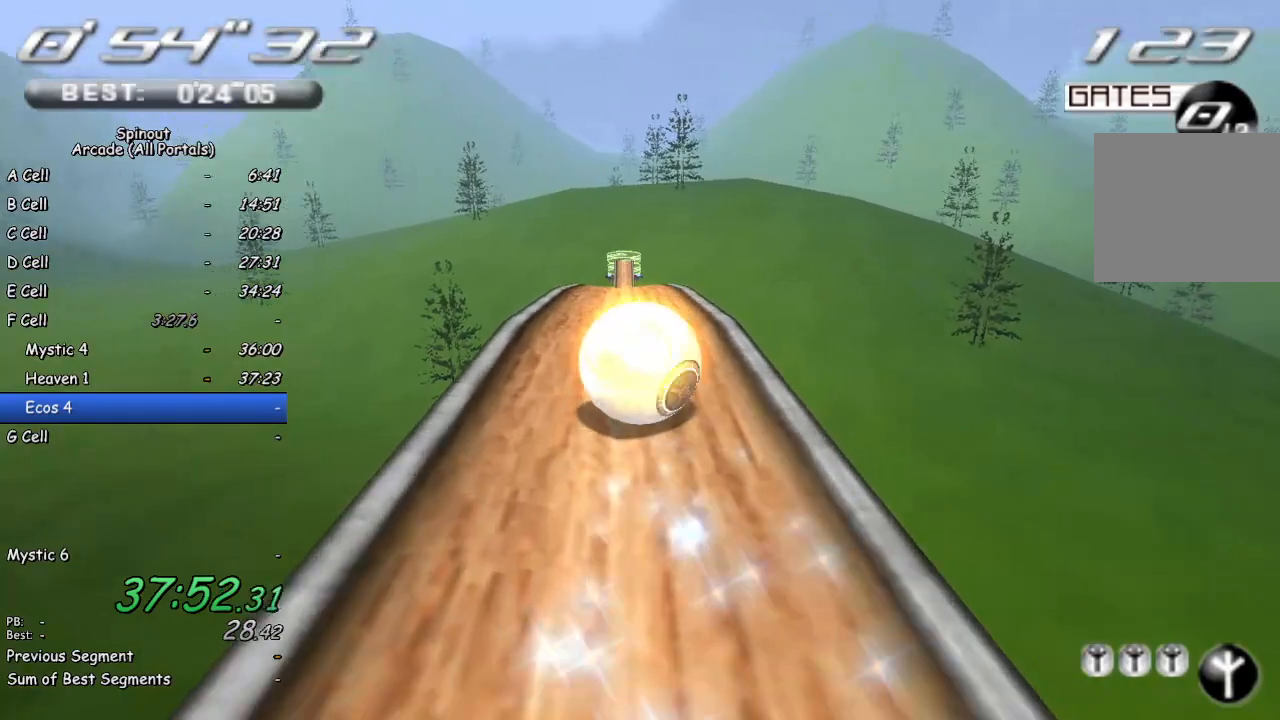
{"buttons": [], "left_stick": "up", "right_stick": "center", "events": [[133, "left_stick", "up-right"], [433, "left_stick", "up"]]}
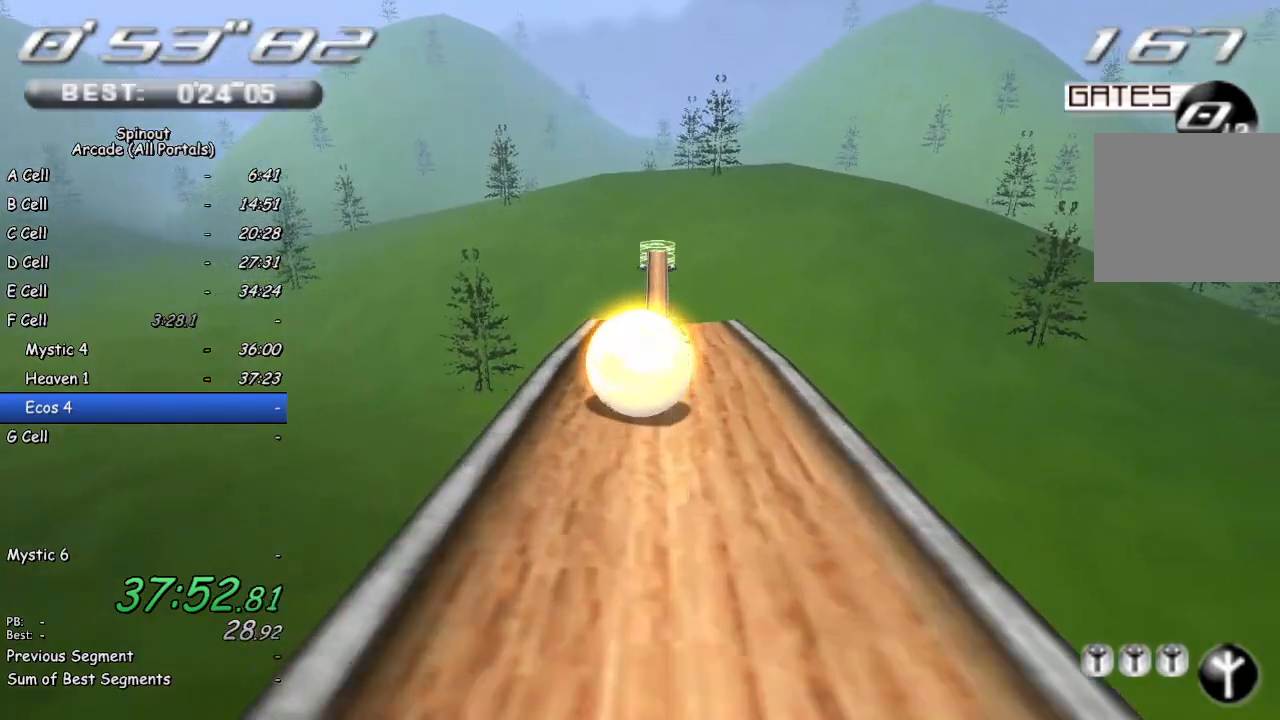
{"buttons": [], "left_stick": "up", "right_stick": "center", "events": [[83, "left_stick", "up-right"], [233, "left_stick", "up-left"], [467, "left_stick", "up"]]}
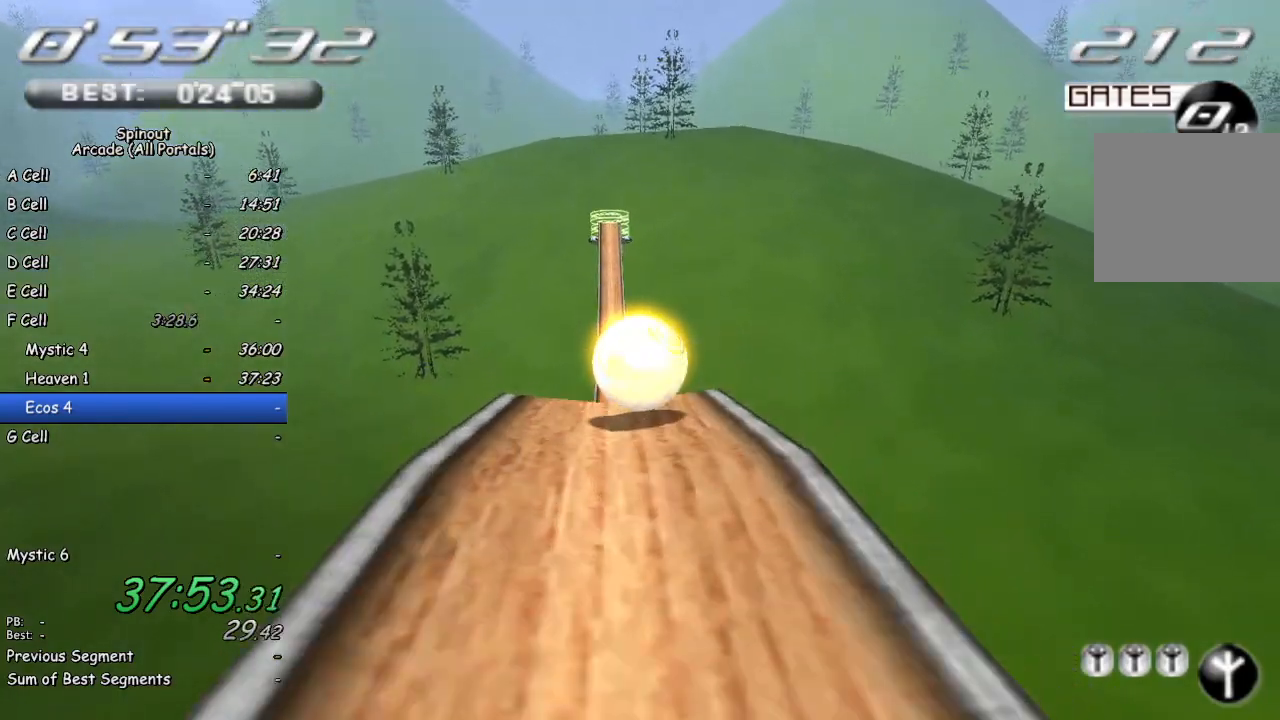
{"buttons": [], "left_stick": "up-left", "right_stick": "center", "events": [[483, "left_stick", "up-left"]]}
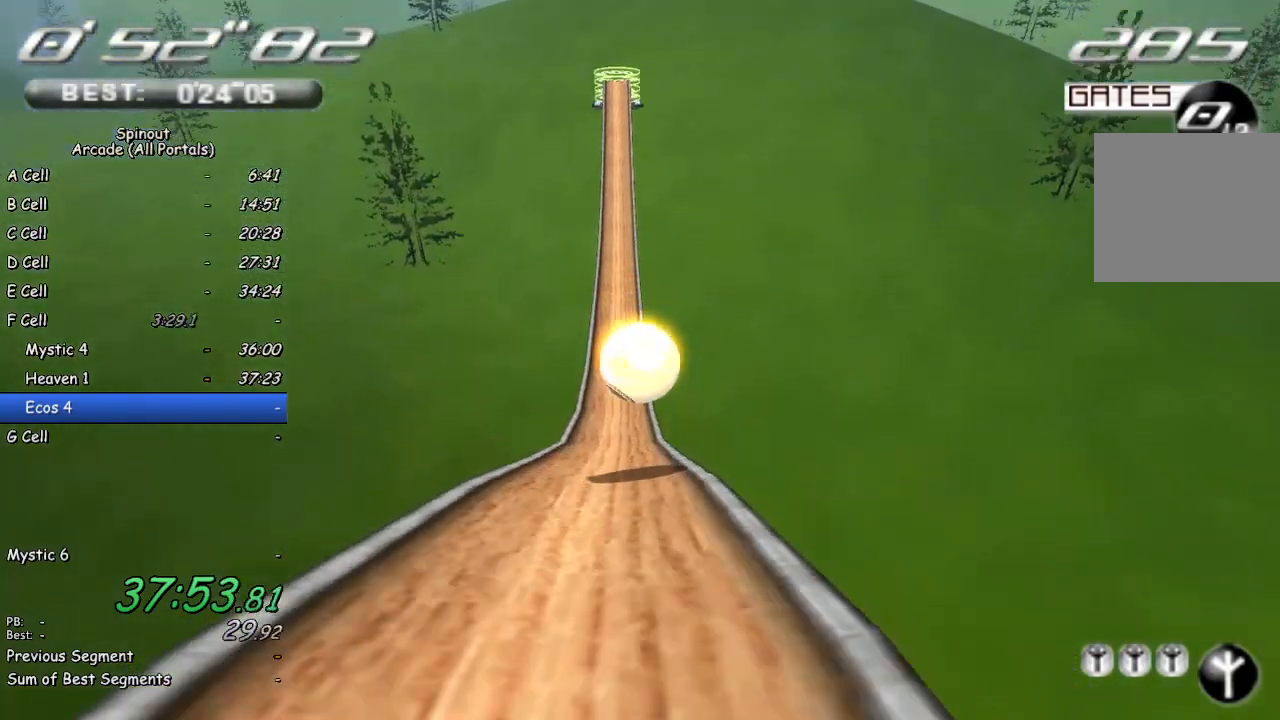
{"buttons": [], "left_stick": "up", "right_stick": "center", "events": [[250, "left_stick", "up"]]}
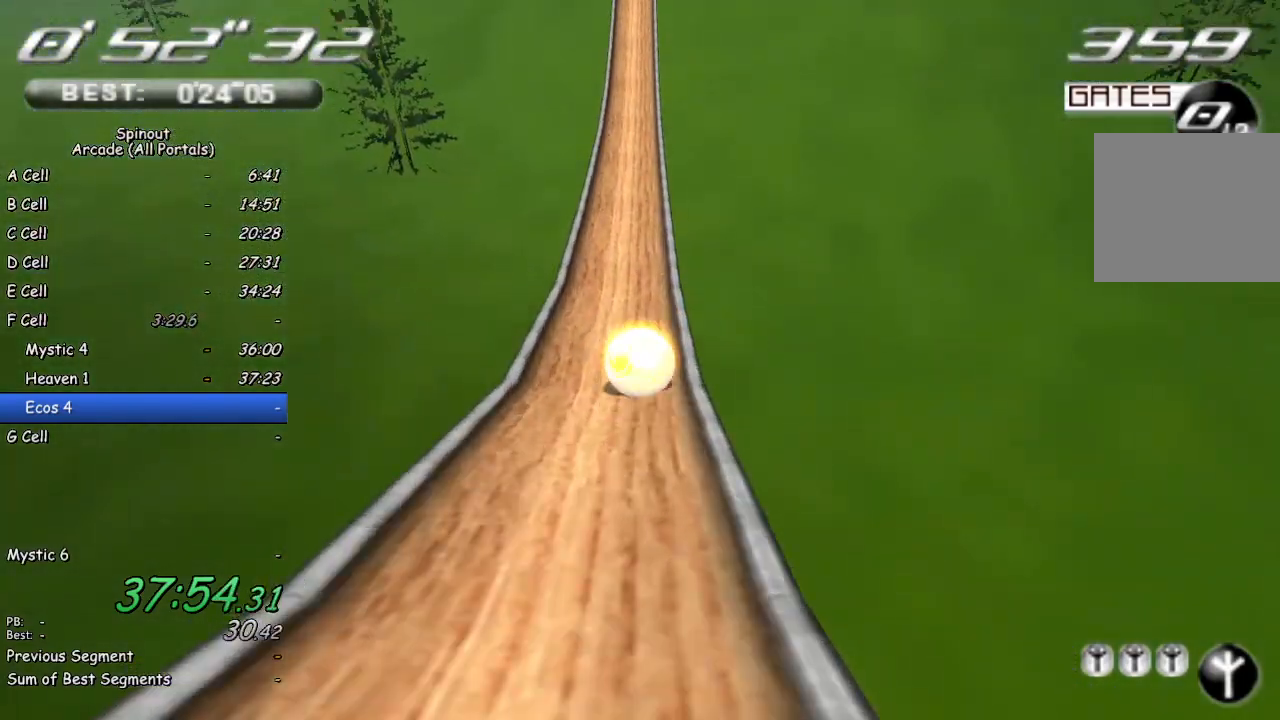
{"buttons": [], "left_stick": "up", "right_stick": "center", "events": [[50, "left_stick", "up-right"], [200, "left_stick", "up"]]}